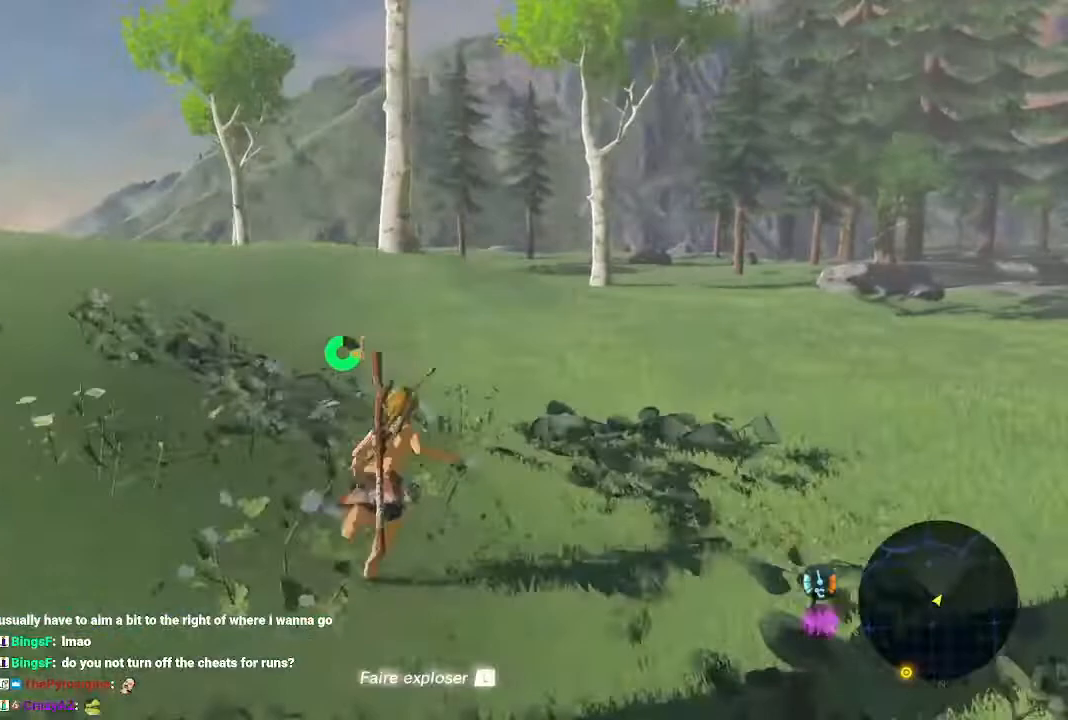
Gameplay with a controller (Nintendo layout); each line is a JSON object with the inputs held at the frame after it (dt_ms = milliseconds from this image to that frame). "events" lists button and stick changes between this image and that frame as [ms after this image, input, new state], when the widget could be followed in between. Not read: L3 R3.
{"dt_ms": 500, "buttons": ["B"], "left_stick": "up", "right_stick": "center", "events": [[333, "L1", "down"], [500, "L1", "up"]]}
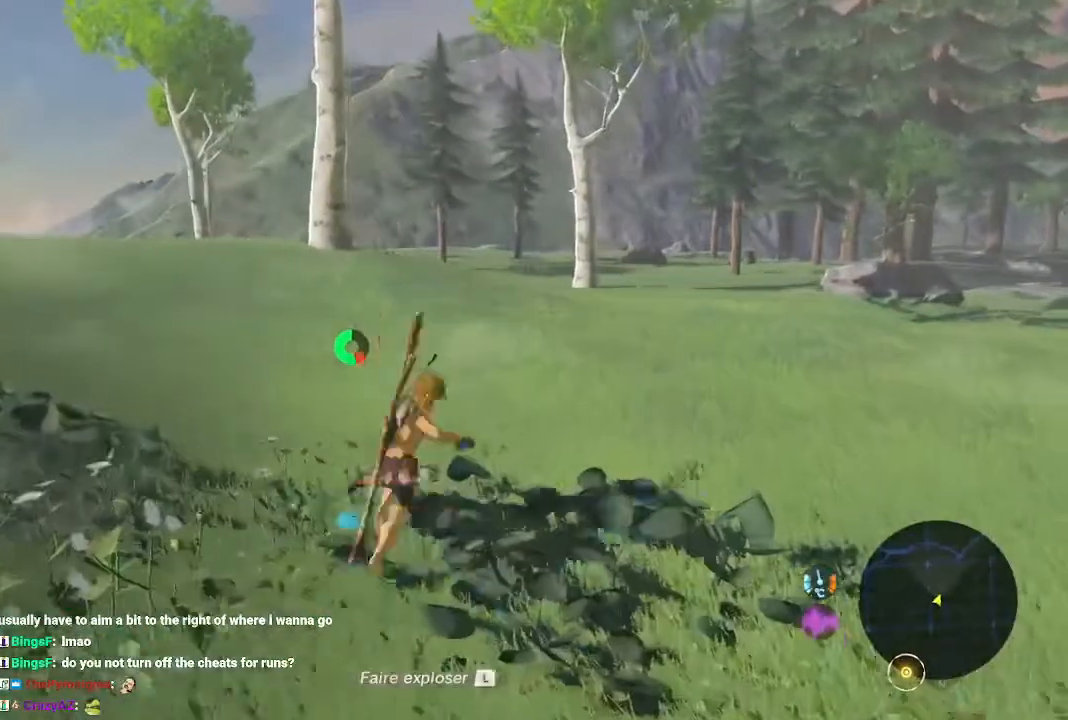
{"dt_ms": 500, "buttons": ["B"], "left_stick": "up", "right_stick": "down-right", "events": [[367, "right_stick", "down-right"]]}
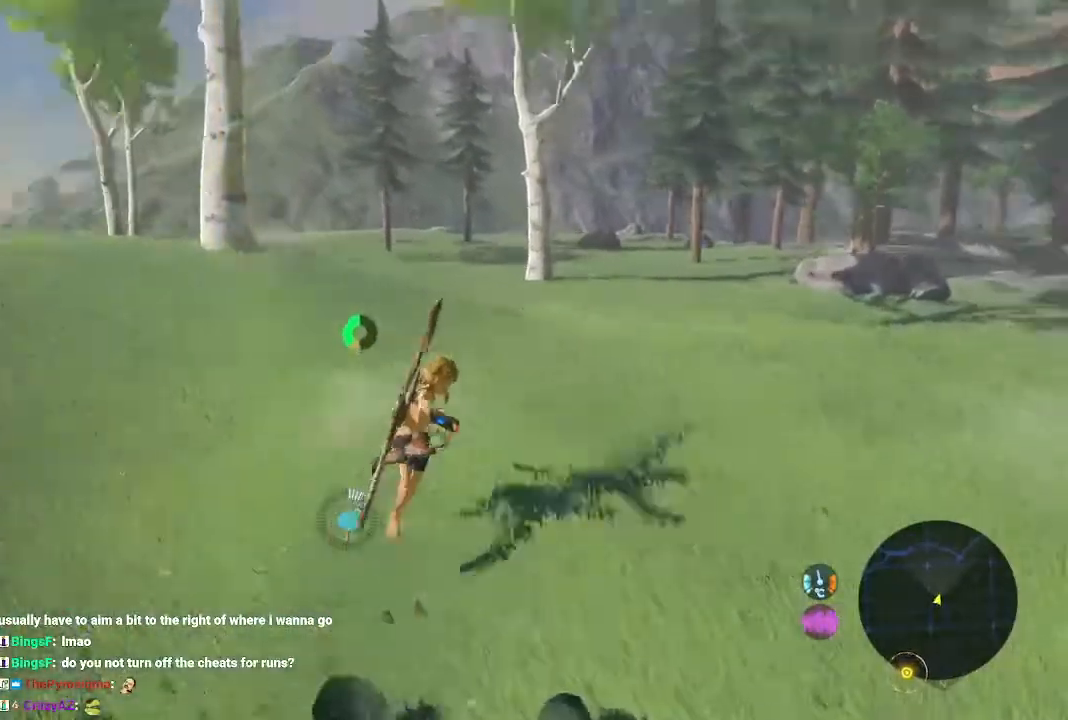
{"dt_ms": 500, "buttons": ["B"], "left_stick": "up", "right_stick": "down-right", "events": [[33, "right_stick", "center"], [433, "right_stick", "down-right"]]}
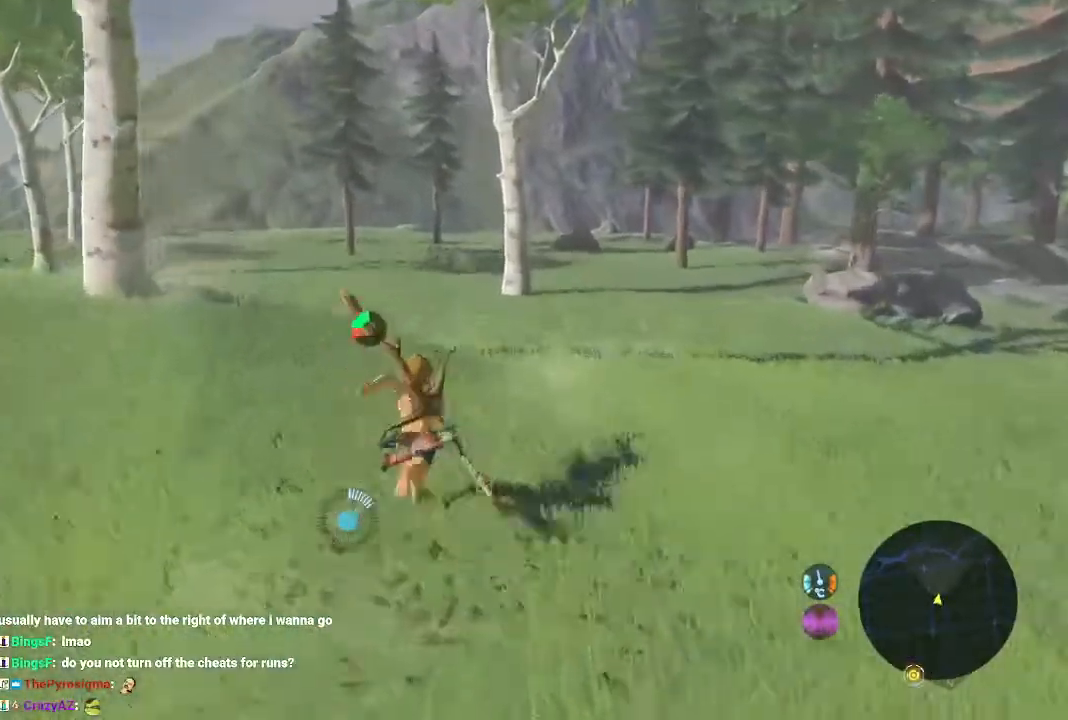
{"dt_ms": 1000, "buttons": ["DPAD_DOWN"], "left_stick": "up", "right_stick": "center", "events": [[33, "right_stick", "center"], [133, "DPAD_DOWN", "down"], [233, "B", "up"], [333, "B", "down"], [400, "B", "up"], [467, "B", "down"], [467, "DPAD_DOWN", "up"], [533, "DPAD_DOWN", "down"], [567, "B", "up"], [667, "B", "down"], [800, "B", "up"], [933, "B", "down"], [1000, "B", "up"]]}
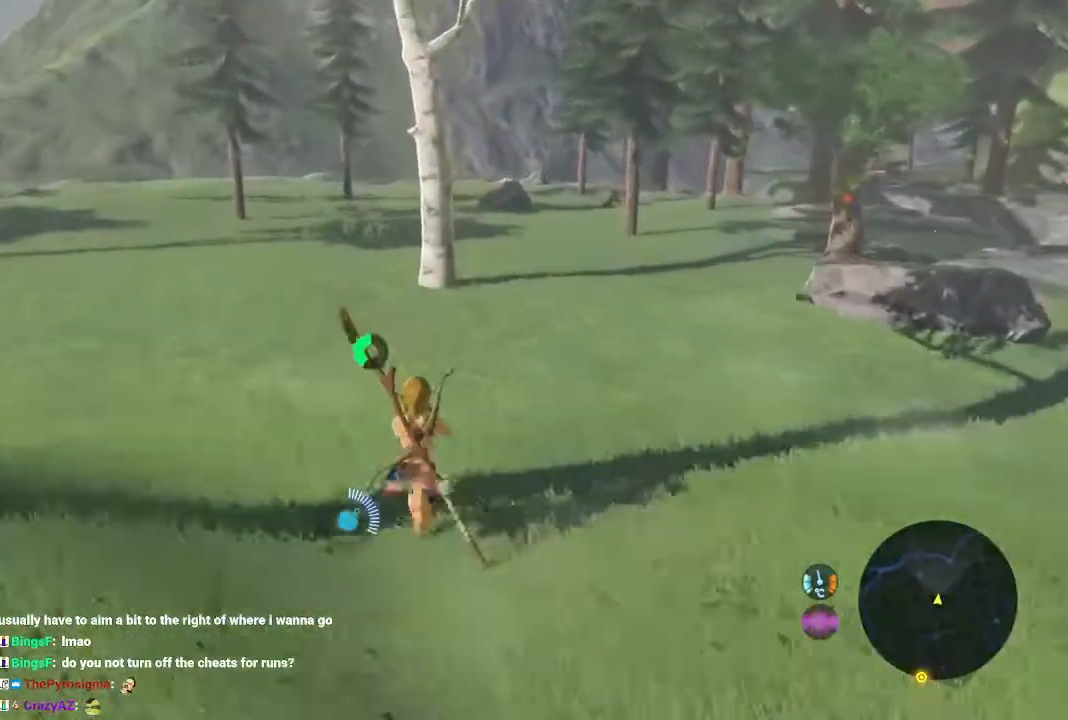
{"dt_ms": 1000, "buttons": ["B", "DPAD_DOWN"], "left_stick": "up", "right_stick": "center", "events": [[67, "B", "down"], [167, "B", "up"], [233, "B", "down"], [567, "B", "up"], [667, "B", "down"], [733, "B", "up"], [800, "B", "down"], [933, "B", "up"], [1000, "B", "down"]]}